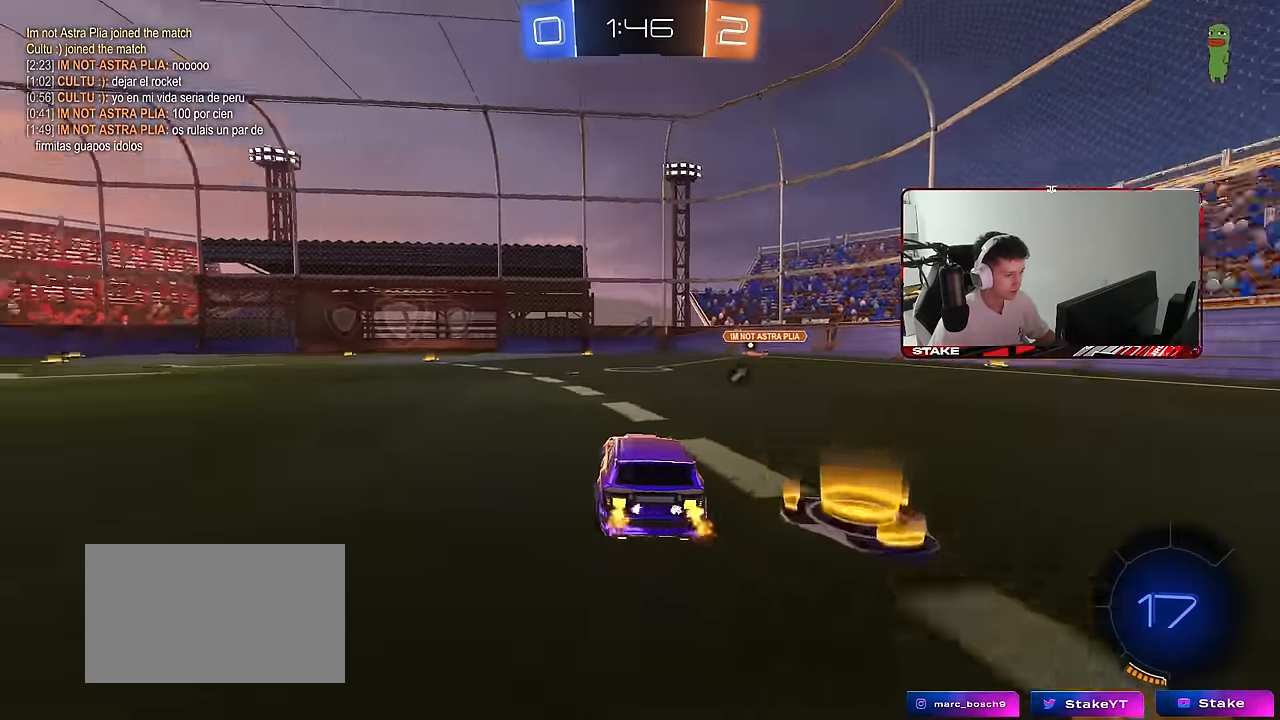
Gameplay with keyboard and mouse; each line is a JSON object with the keys and mouse buttons held at the frame after it. "events" lists presses ("down") and releases ("up") of "1", "2", "3", "4", "5", "a", "alt", "c", "caps_lock", "ctrl", "d", "e", "f", "g", "q", "r", "s", "shift", "space", "t", "tab", "v", "w", "x", "z", "mouse_left", "mouse_wheel" and "mouse_right" between this image and that frame as [ms after this image, input, new state], when the widget could be followed in between. "mouse_left", "mouse_wheel", "mouse_right" = the "left", "wheel", "right" buttons of the "mouse" list. No other keys are recorded. "wheel" means that the mouse wheel is clicked or scrolled. "mouse_move" is the direction in which the mouse moves at that frame (one of eight, or "still"), when it could be read.
{"keys": ["a", "shift", "w"], "mouse": ["right"], "mouse_move": "still", "events": [[133, "a", "up"], [283, "d", "down"], [367, "mouse_right", "down"], [417, "a", "down"], [417, "d", "up"], [417, "mouse_right", "up"], [417, "shift", "down"], [467, "mouse_right", "down"]]}
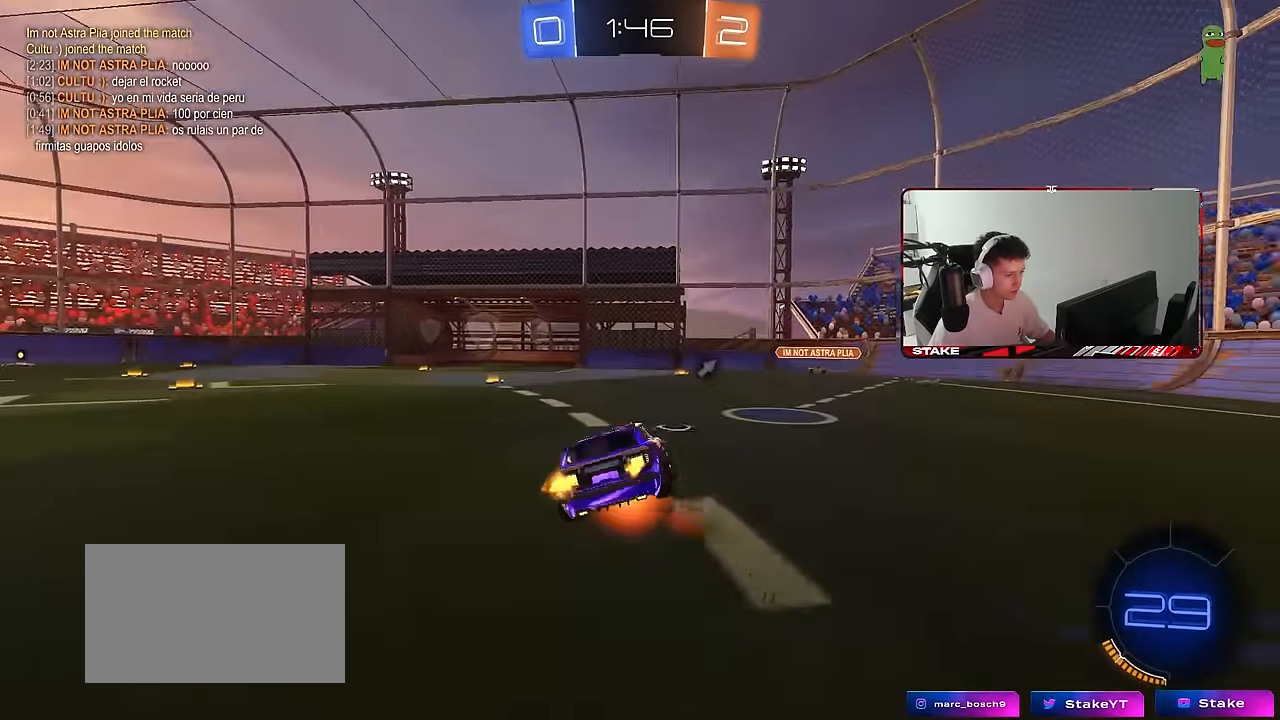
{"keys": ["a", "shift"], "mouse": [], "mouse_move": "still", "events": [[17, "s", "down"], [17, "w", "up"], [100, "space", "down"], [150, "mouse_right", "up"], [250, "space", "up"], [433, "s", "up"]]}
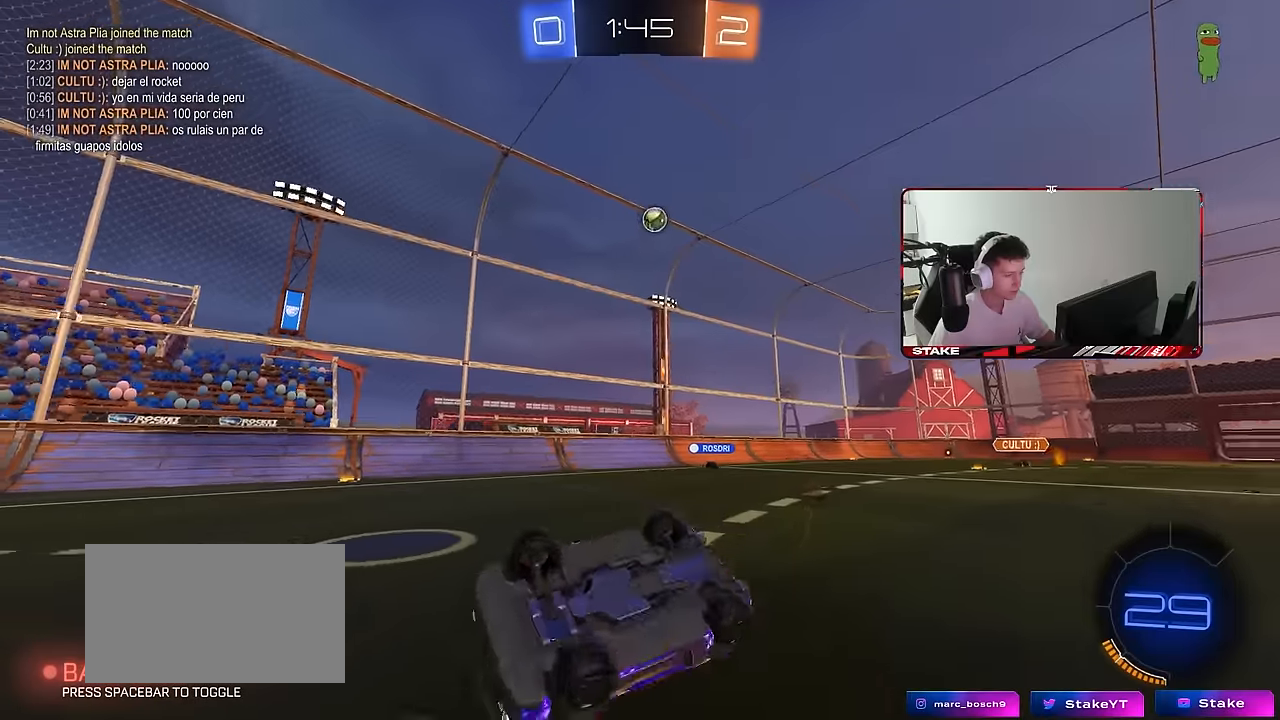
{"keys": ["a", "w"], "mouse": [], "mouse_move": "still", "events": [[33, "s", "down"], [217, "shift", "up"], [267, "s", "up"], [400, "w", "down"]]}
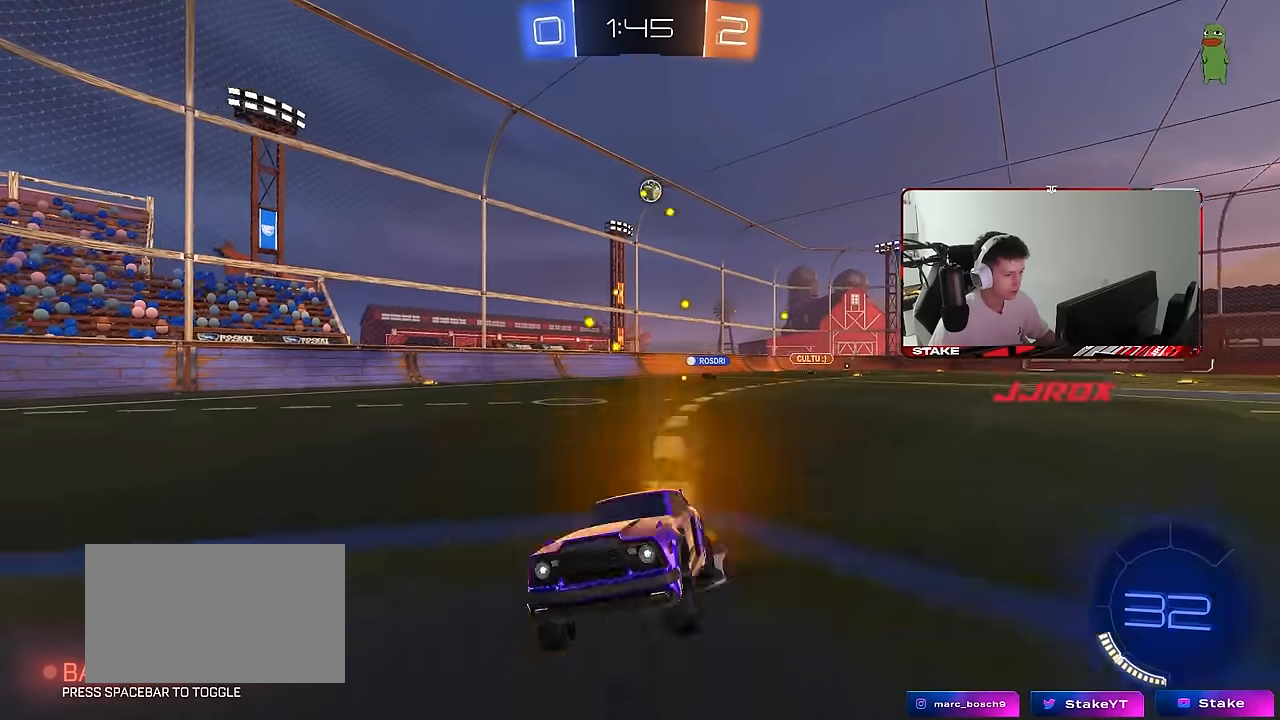
{"keys": ["d", "shift", "w"], "mouse": [], "mouse_move": "still", "events": [[50, "mouse_left", "down"], [233, "mouse_left", "up"], [283, "a", "up"], [283, "d", "down"], [333, "shift", "down"]]}
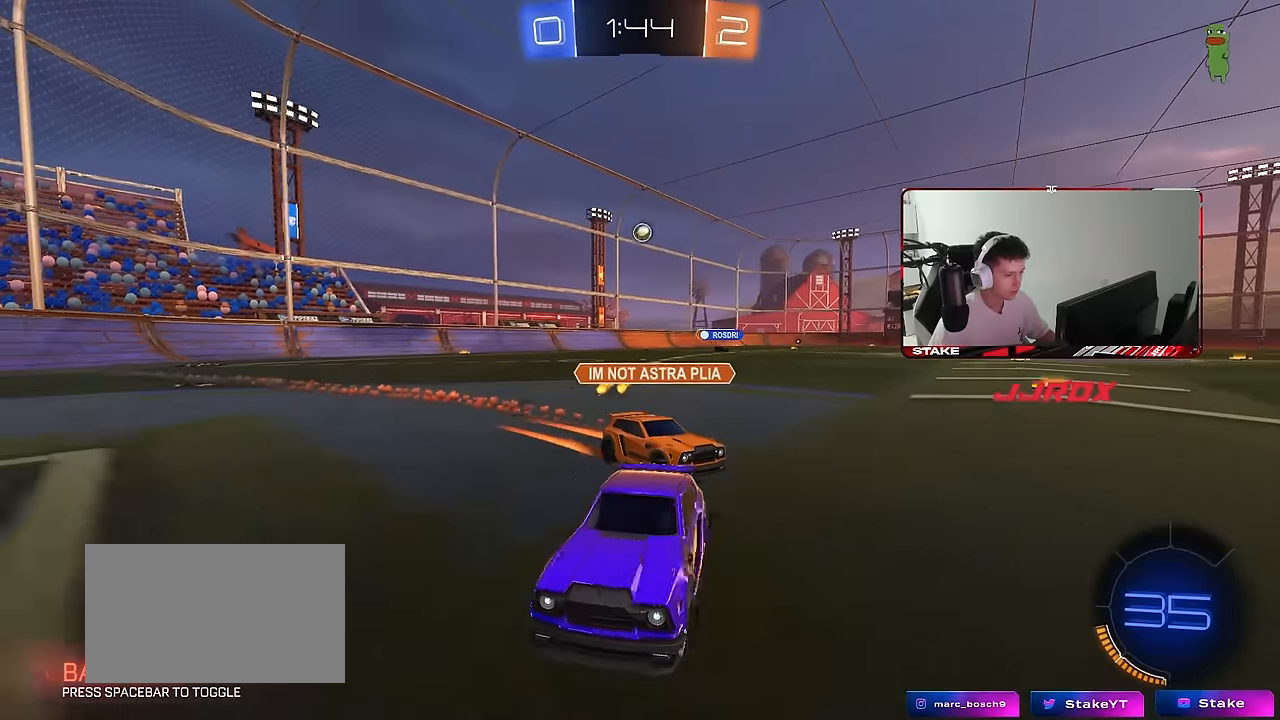
{"keys": ["w"], "mouse": [], "mouse_move": "still", "events": [[17, "shift", "up"], [300, "shift", "down"], [383, "shift", "up"], [483, "d", "up"]]}
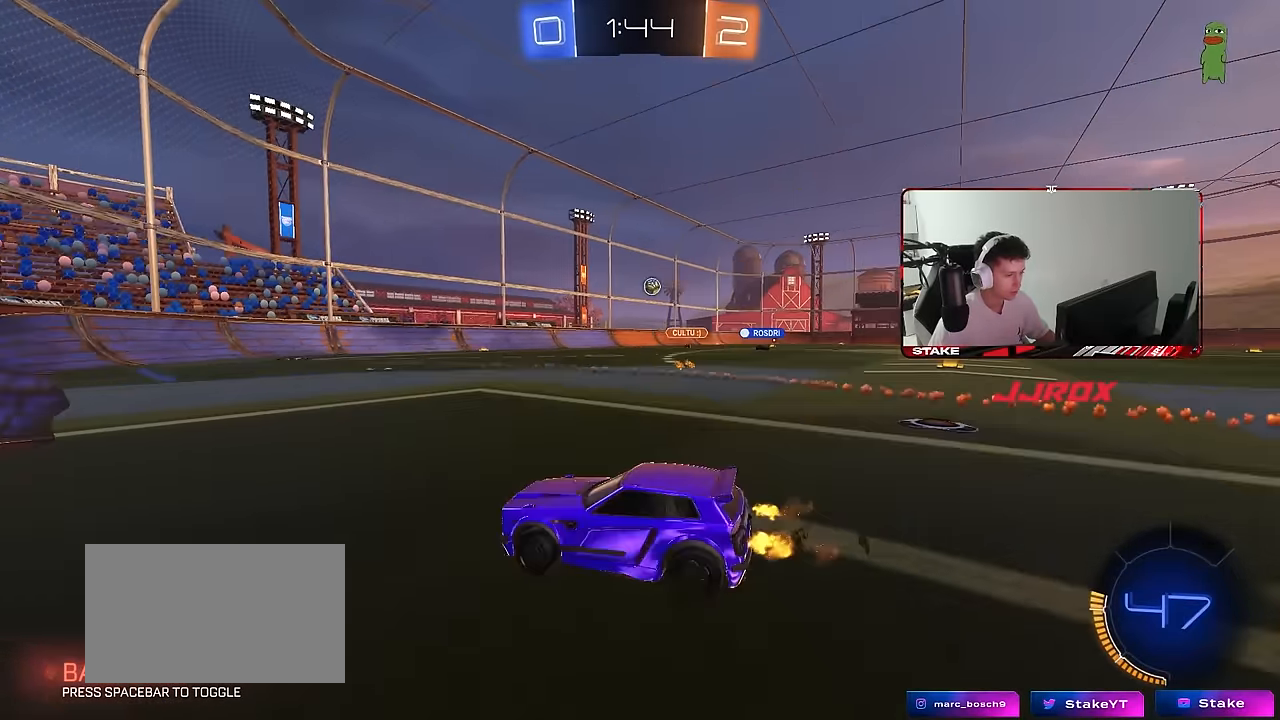
{"keys": ["a", "w"], "mouse": [], "mouse_move": "still", "events": [[167, "d", "down"], [317, "d", "up"], [350, "a", "down"]]}
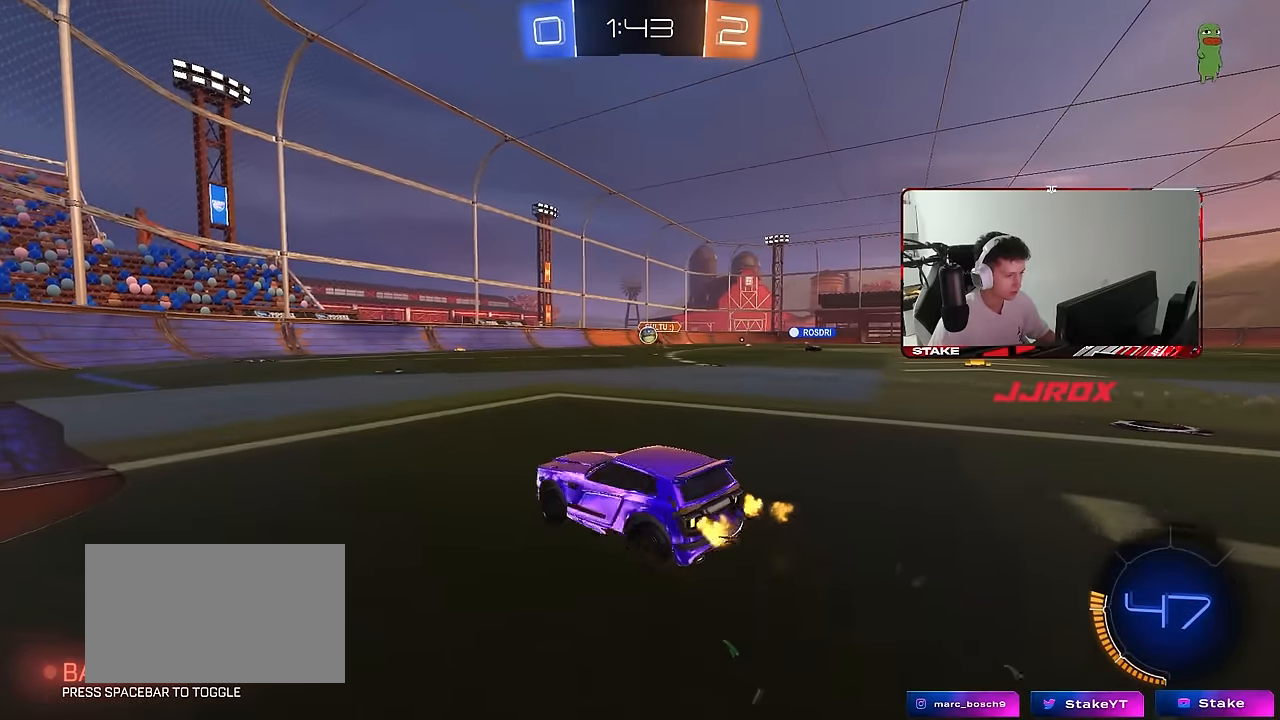
{"keys": ["w"], "mouse": [], "mouse_move": "still", "events": [[100, "a", "up"]]}
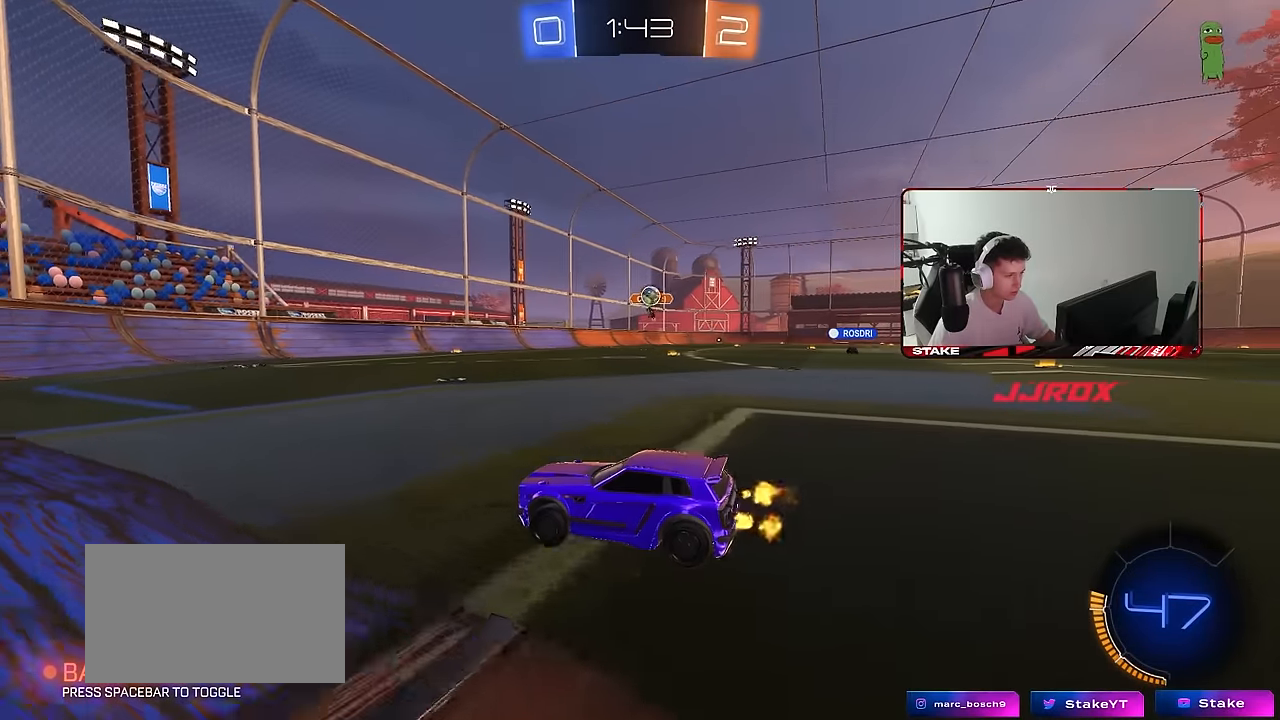
{"keys": ["w"], "mouse": [], "mouse_move": "still", "events": [[200, "a", "down"], [200, "shift", "down"], [333, "shift", "up"], [483, "a", "up"]]}
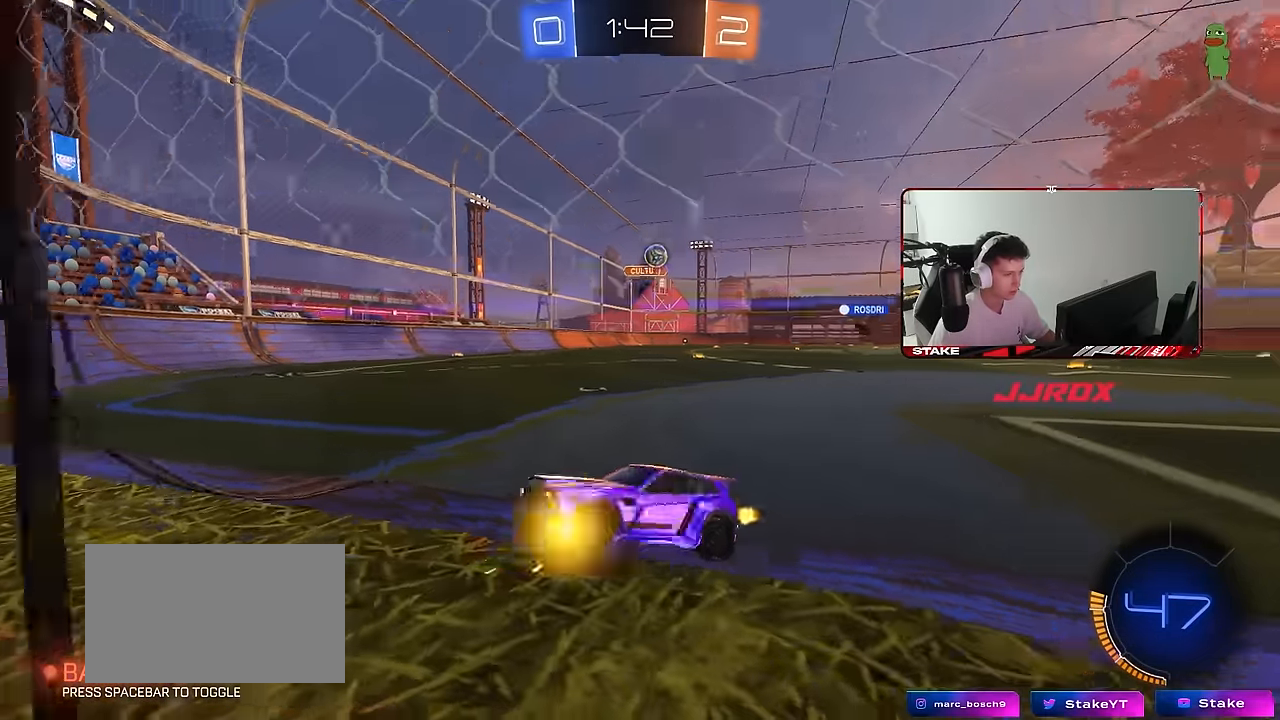
{"keys": ["a", "w"], "mouse": [], "mouse_move": "still", "events": [[83, "a", "down"], [167, "shift", "down"], [267, "shift", "up"]]}
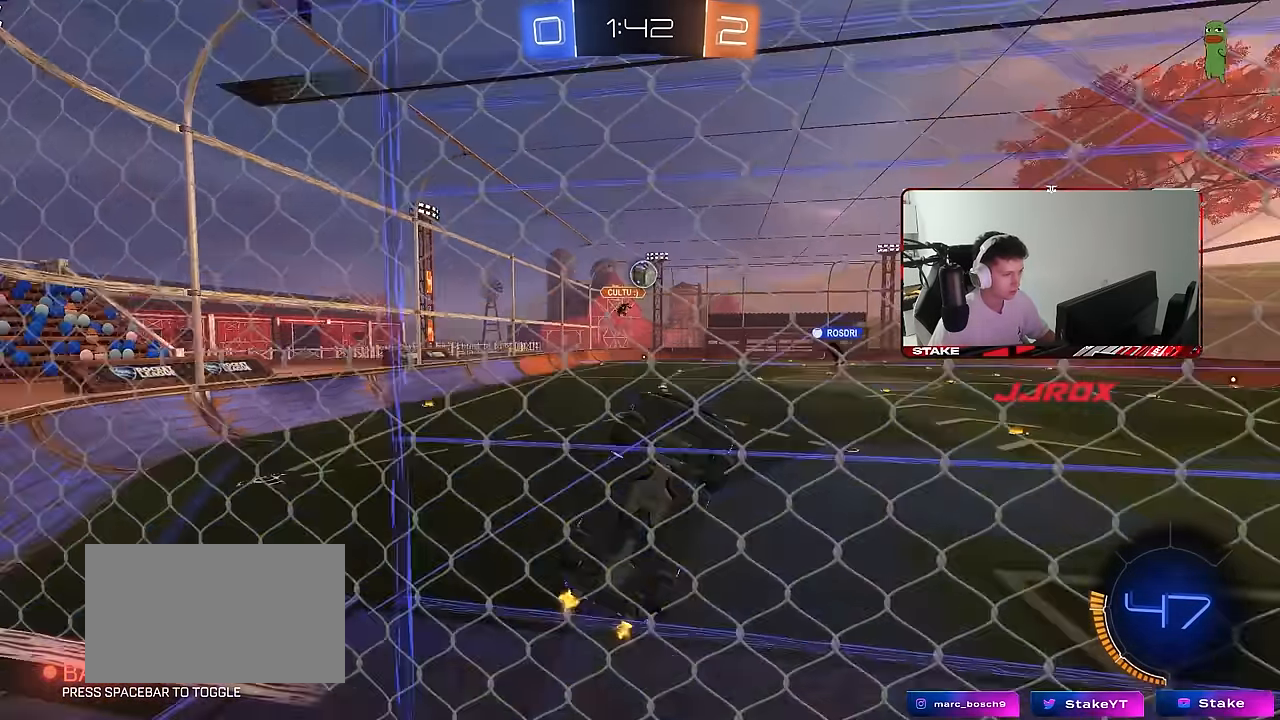
{"keys": ["a", "w"], "mouse": [], "mouse_move": "still", "events": [[83, "w", "up"], [133, "s", "down"], [283, "s", "up"], [417, "w", "down"]]}
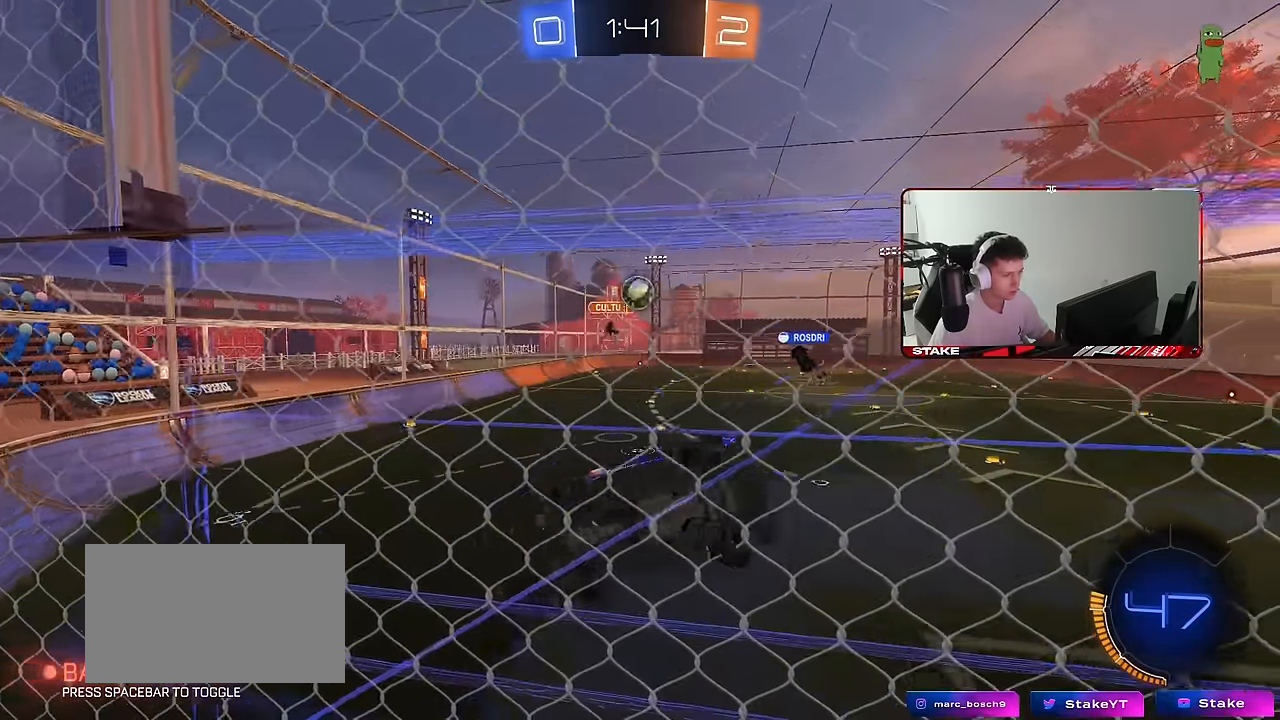
{"keys": ["a", "w"], "mouse": [], "mouse_move": "still", "events": [[100, "w", "up"], [150, "s", "down"], [300, "s", "up"], [383, "w", "down"]]}
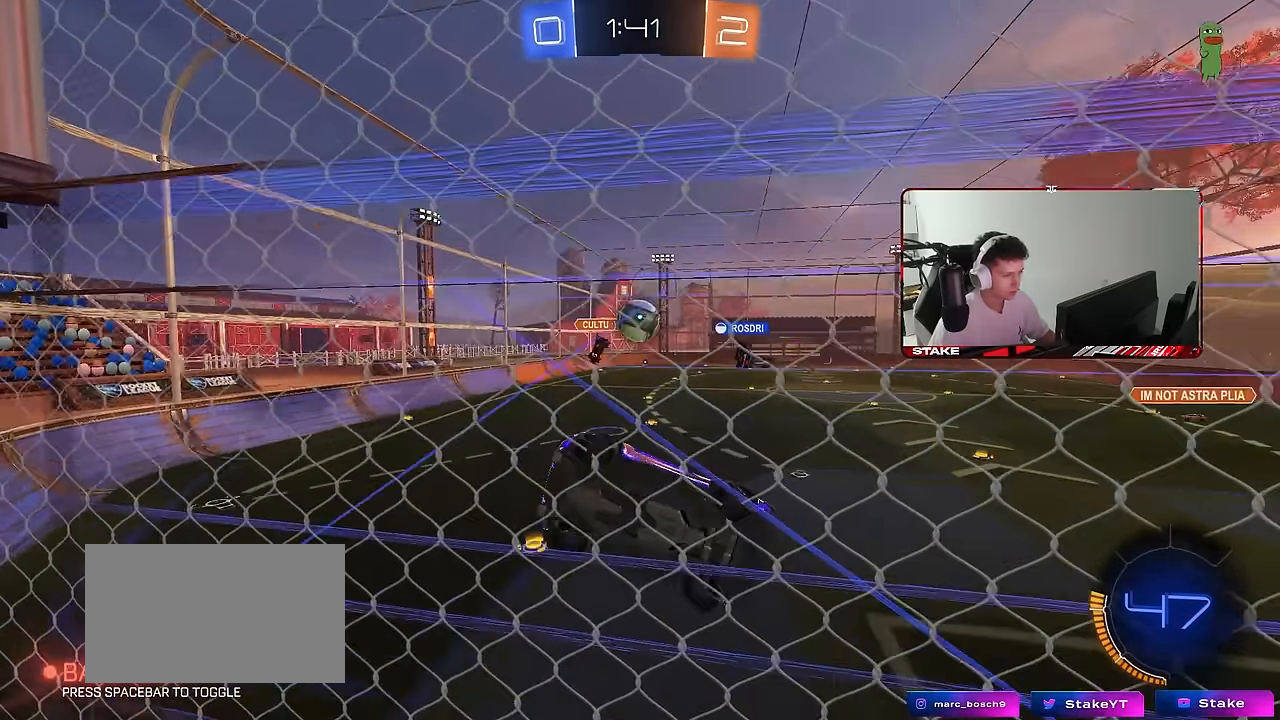
{"keys": ["d"], "mouse": [], "mouse_move": "still", "events": [[450, "a", "up"], [450, "d", "down"], [450, "w", "up"]]}
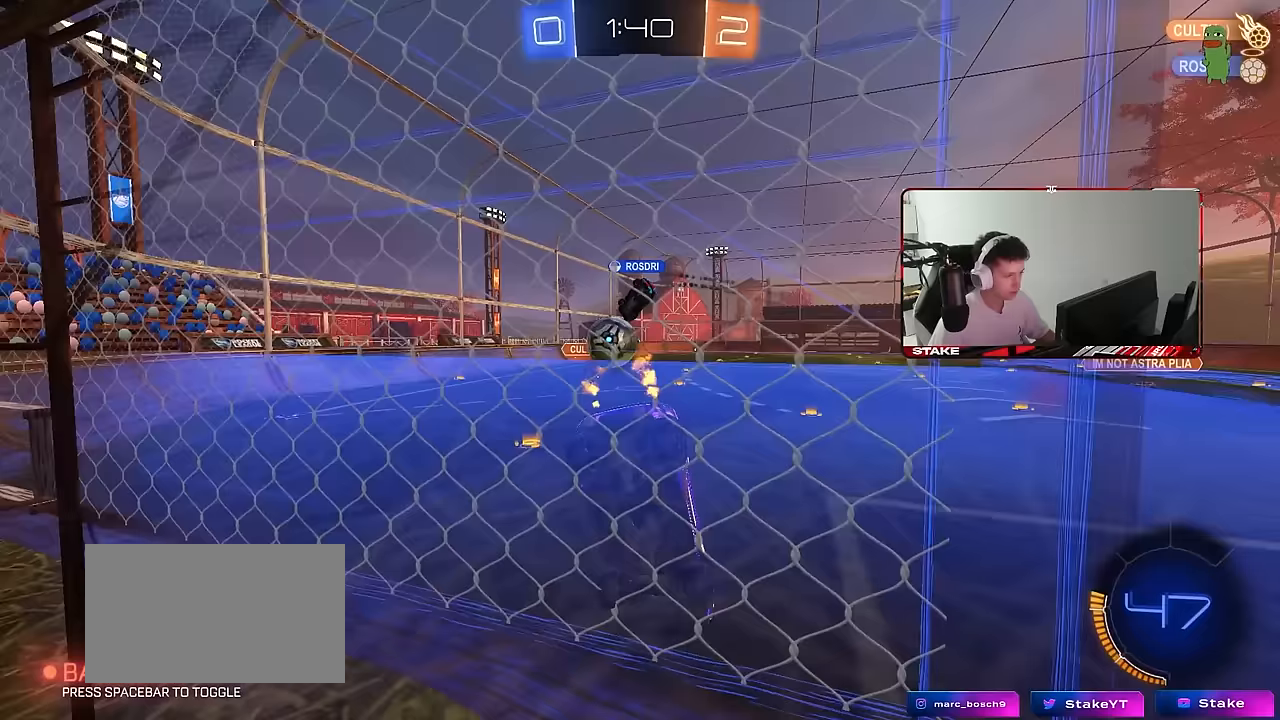
{"keys": ["d"], "mouse": [], "mouse_move": "still", "events": [[50, "s", "down"], [83, "a", "down"], [133, "d", "up"], [183, "s", "up"], [283, "w", "down"], [467, "a", "up"], [467, "d", "down"], [467, "w", "up"]]}
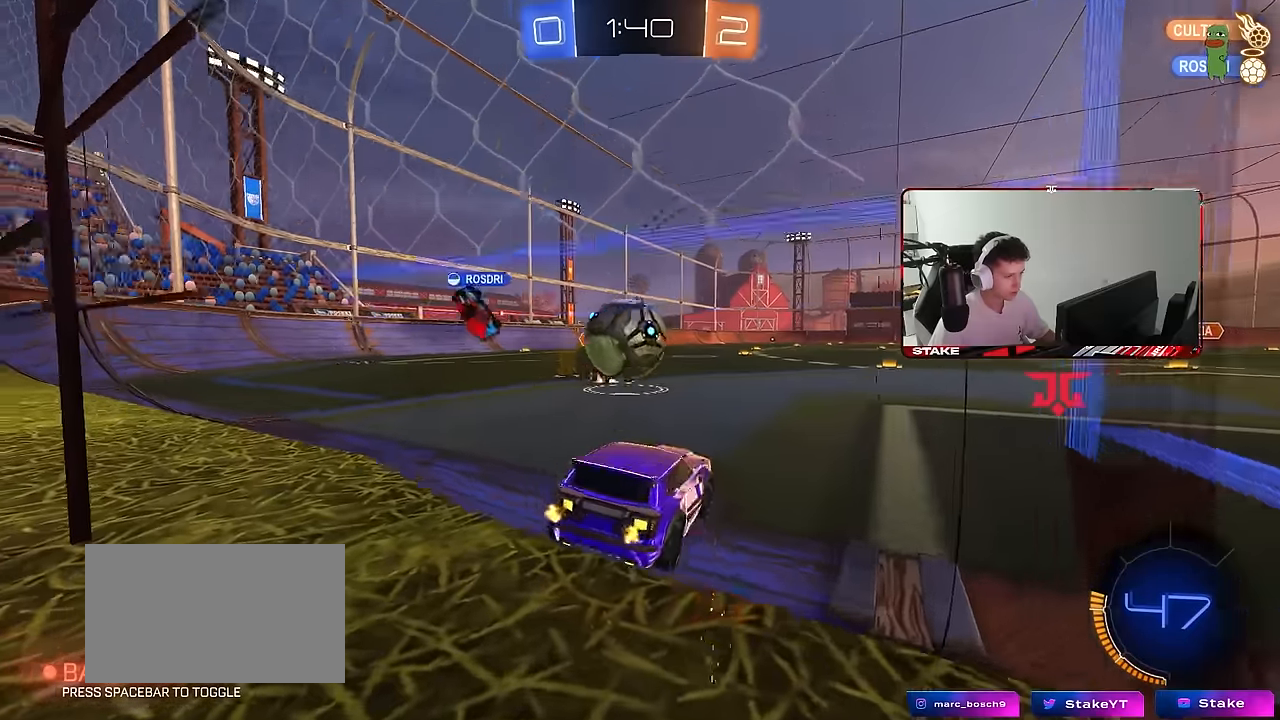
{"keys": ["a", "s"], "mouse": [], "mouse_move": "up-left", "events": [[150, "a", "down"], [150, "d", "up"], [150, "mouse_left", "down"], [150, "mouse_right", "down"], [200, "mouse_left", "up"], [200, "s", "down"], [250, "mouse_right", "up"], [300, "mouse_right", "down"], [433, "mouse_right", "up"]]}
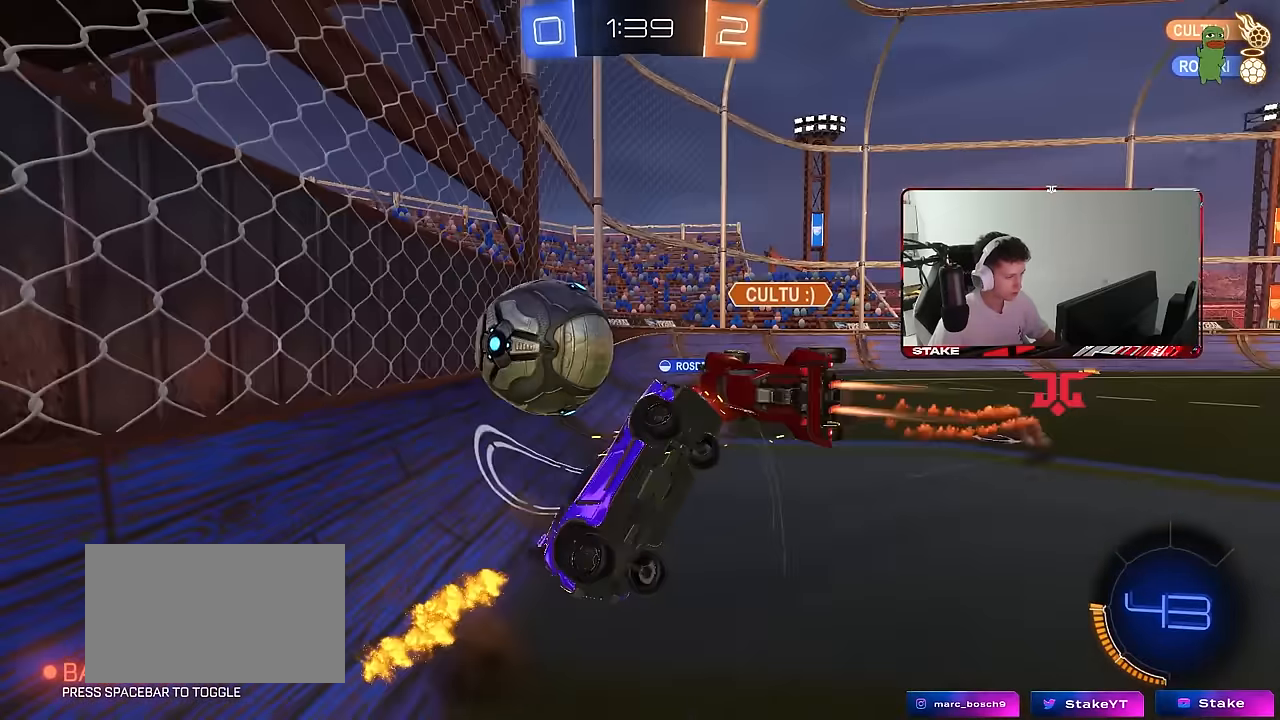
{"keys": ["w"], "mouse": [], "mouse_move": "still", "events": [[167, "s", "up"], [217, "shift", "down"], [267, "w", "down"], [450, "shift", "up"], [500, "a", "up"]]}
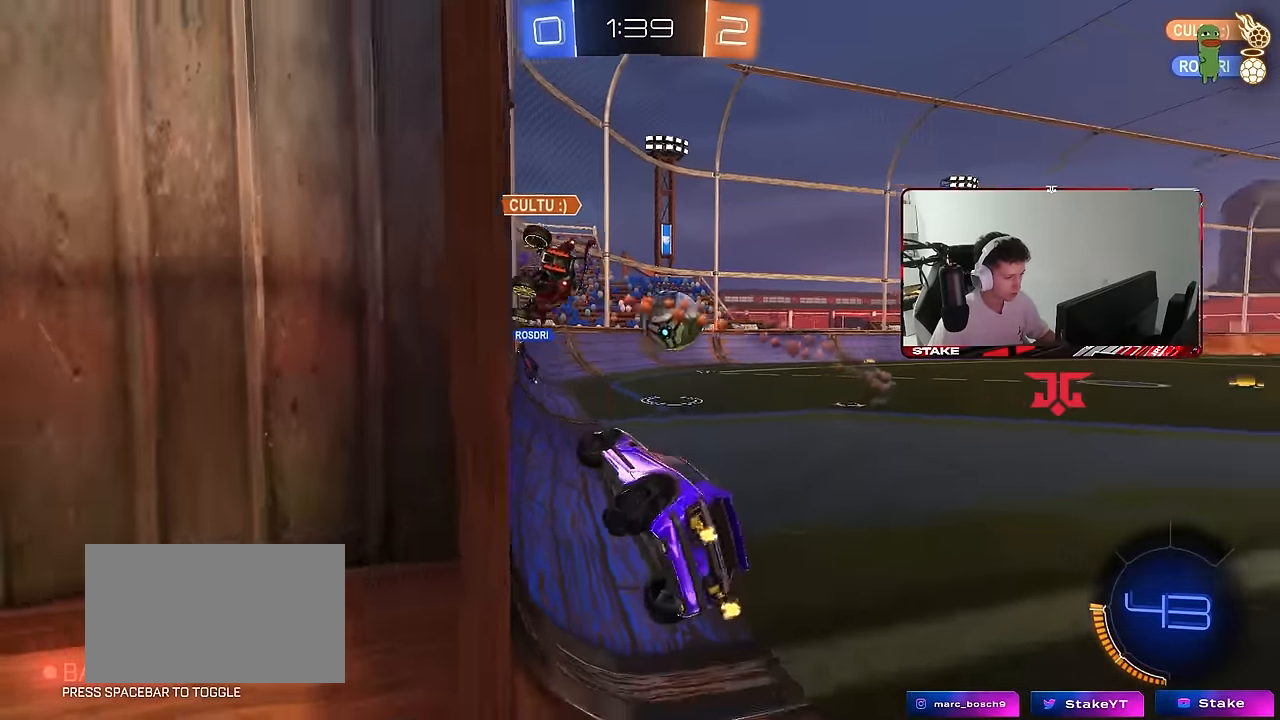
{"keys": ["a", "shift"], "mouse": [], "mouse_move": "still", "events": [[233, "d", "down"], [233, "mouse_right", "down"], [283, "d", "up"], [283, "w", "up"], [317, "mouse_right", "up"], [367, "a", "down"], [367, "shift", "down"]]}
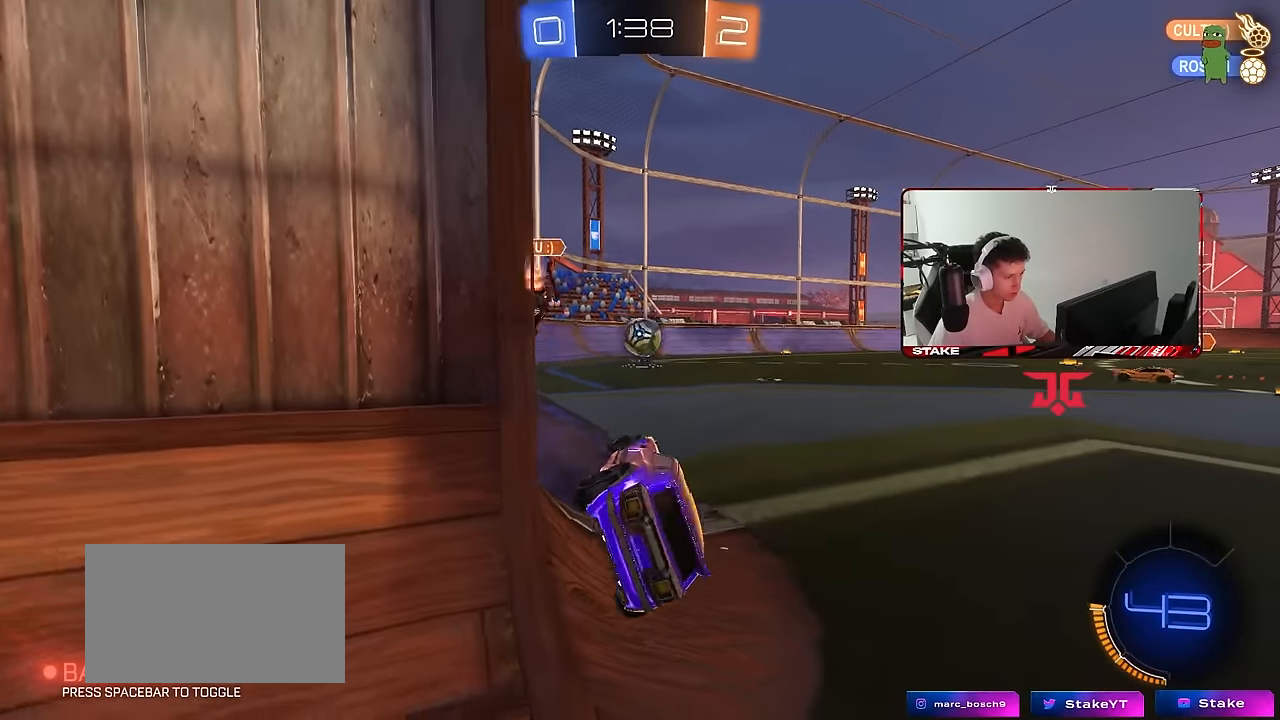
{"keys": ["a", "w"], "mouse": [], "mouse_move": "still", "events": [[150, "shift", "up"], [200, "a", "up"], [250, "w", "down"], [333, "a", "down"]]}
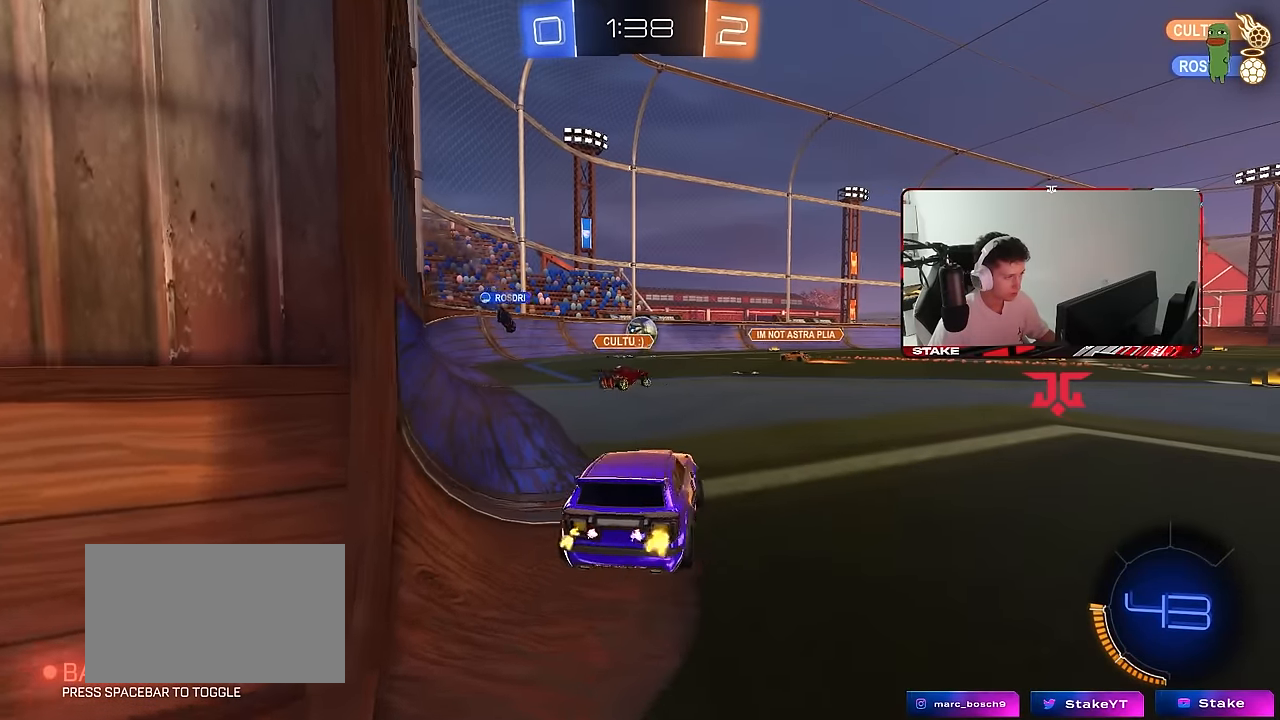
{"keys": ["w"], "mouse": [], "mouse_move": "still", "events": [[217, "a", "up"]]}
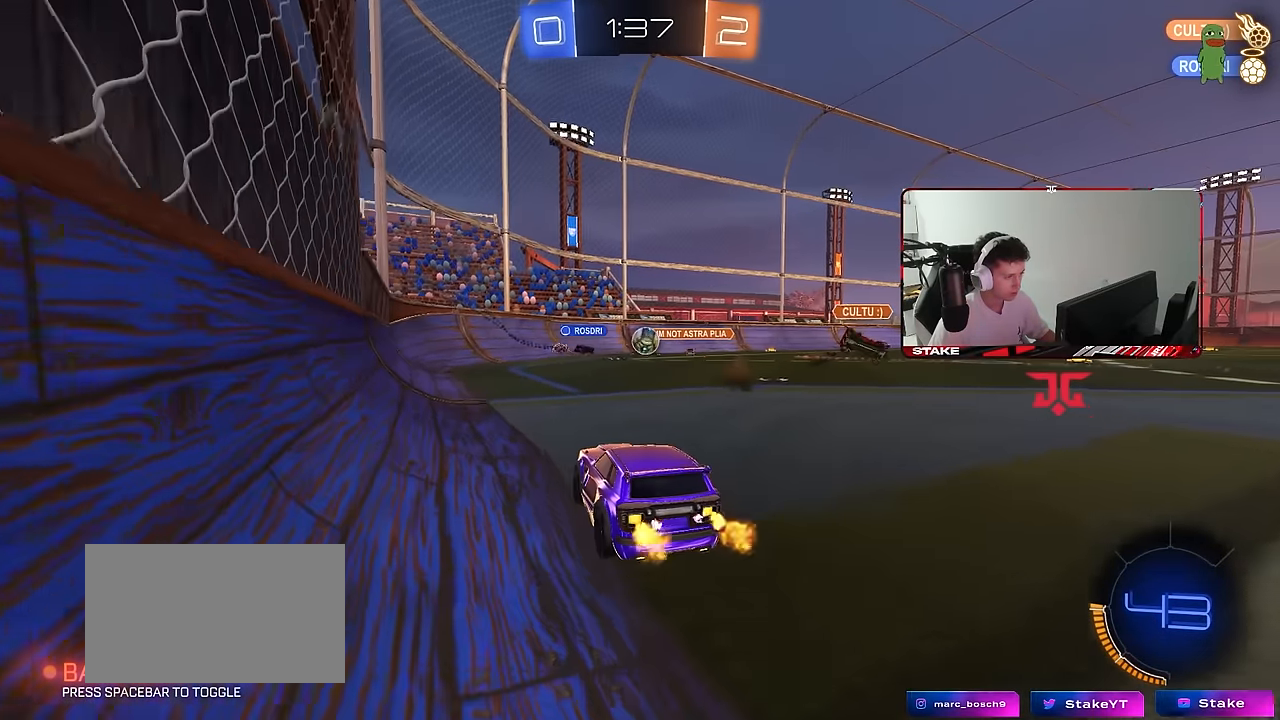
{"keys": ["a", "w"], "mouse": [], "mouse_move": "still", "events": [[183, "d", "down"], [417, "d", "up"], [467, "a", "down"]]}
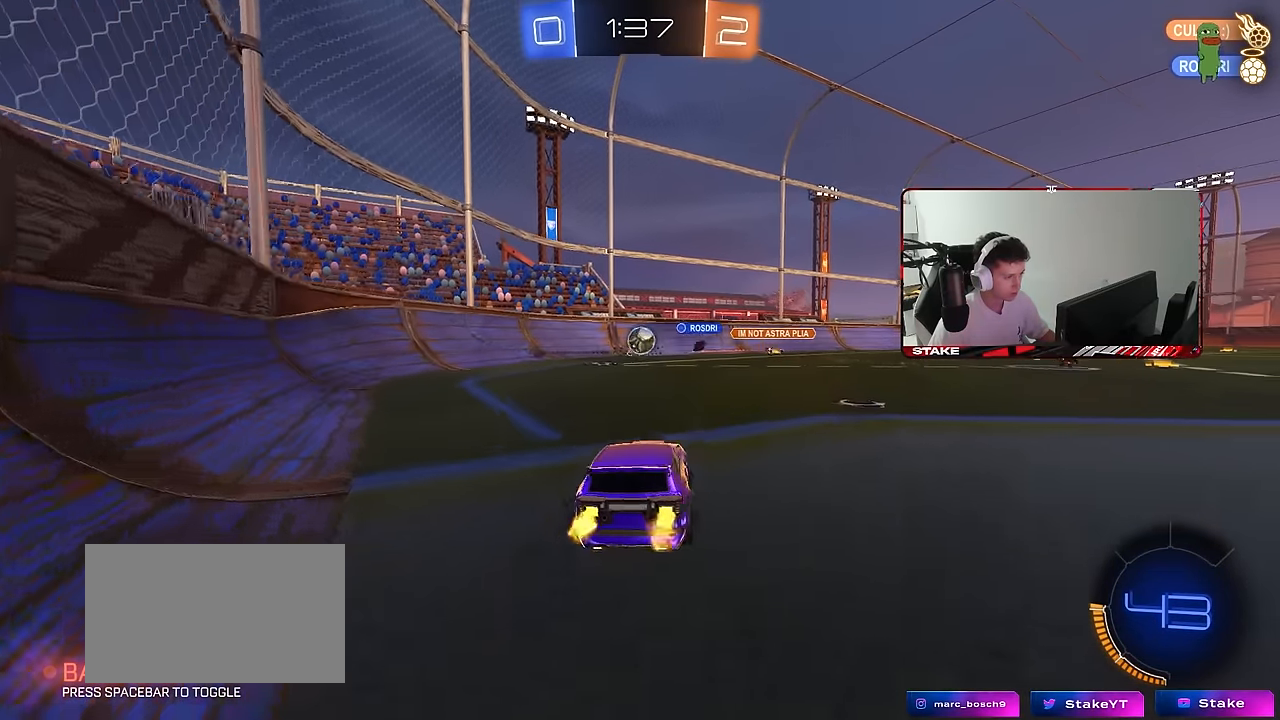
{"keys": ["w"], "mouse": ["left"], "mouse_move": "still", "events": [[200, "a", "up"], [250, "d", "down"], [250, "mouse_left", "down"], [383, "d", "up"]]}
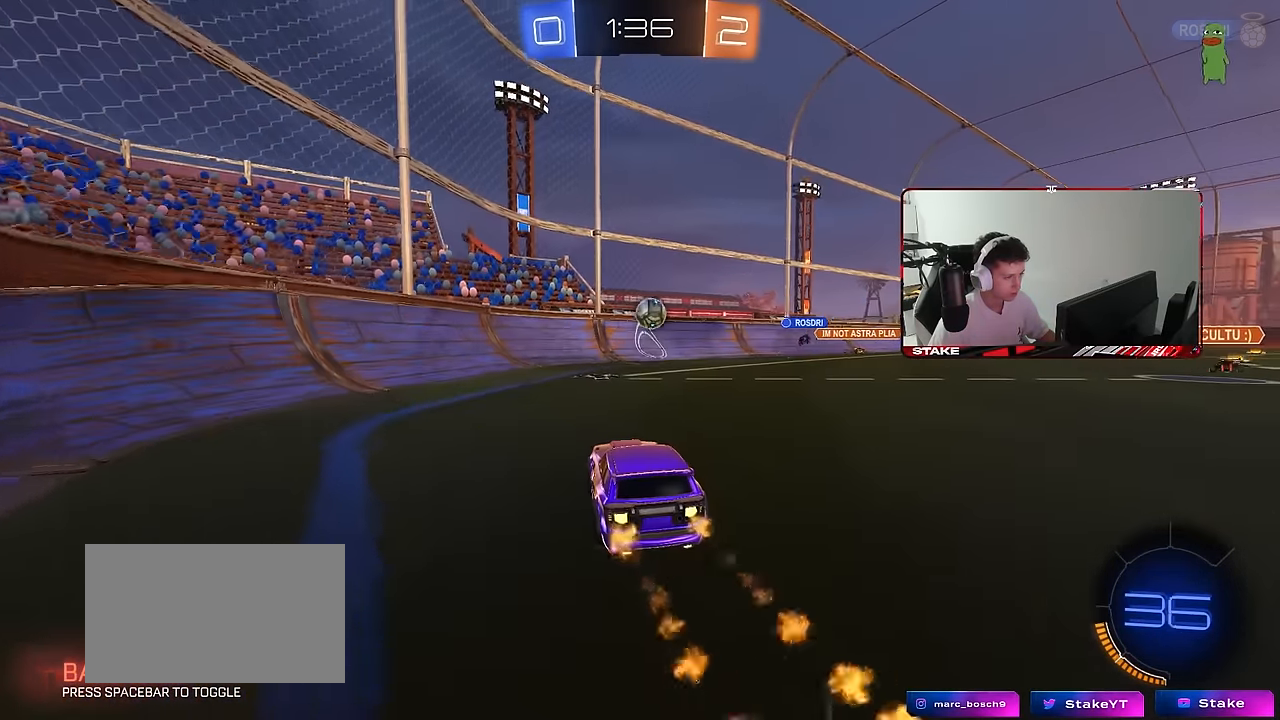
{"keys": ["a", "w"], "mouse": [], "mouse_move": "still", "events": [[167, "d", "down"], [217, "mouse_left", "up"], [317, "a", "down"], [317, "d", "up"], [367, "shift", "down"], [500, "shift", "up"]]}
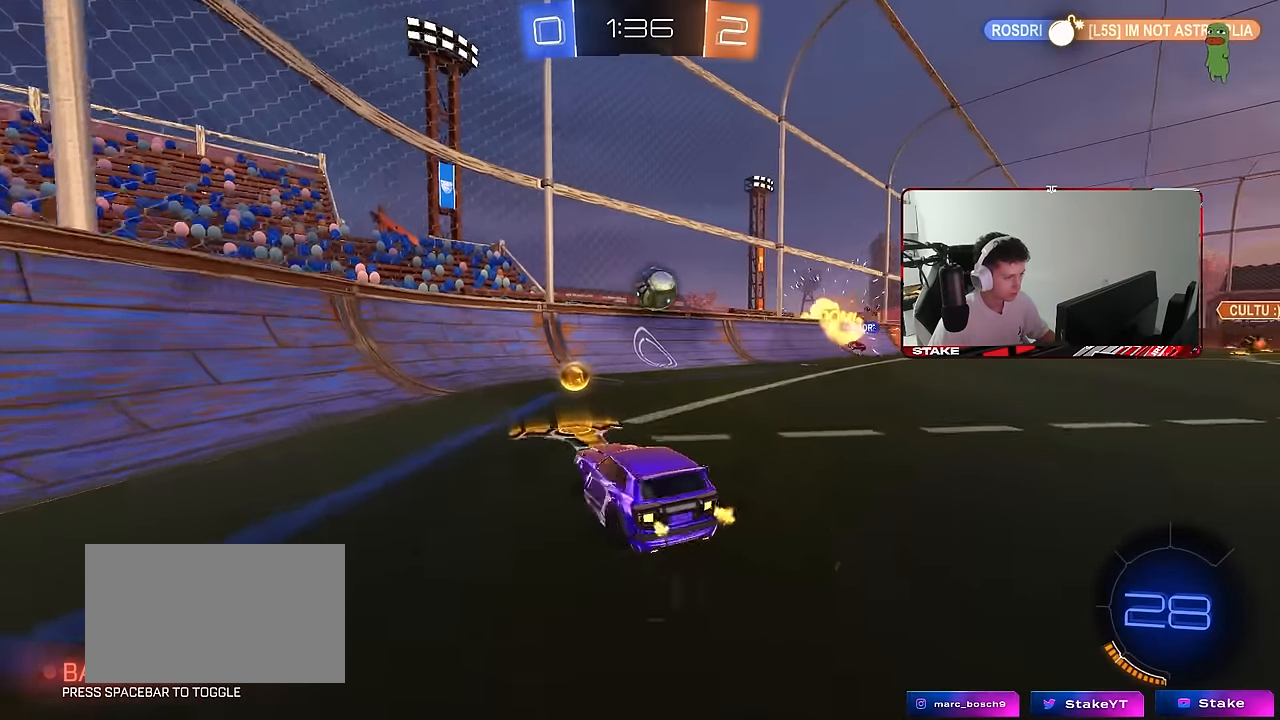
{"keys": ["d", "shift", "w"], "mouse": [], "mouse_move": "still", "events": [[133, "a", "up"], [133, "d", "down"], [283, "shift", "down"], [333, "shift", "up"], [467, "shift", "down"]]}
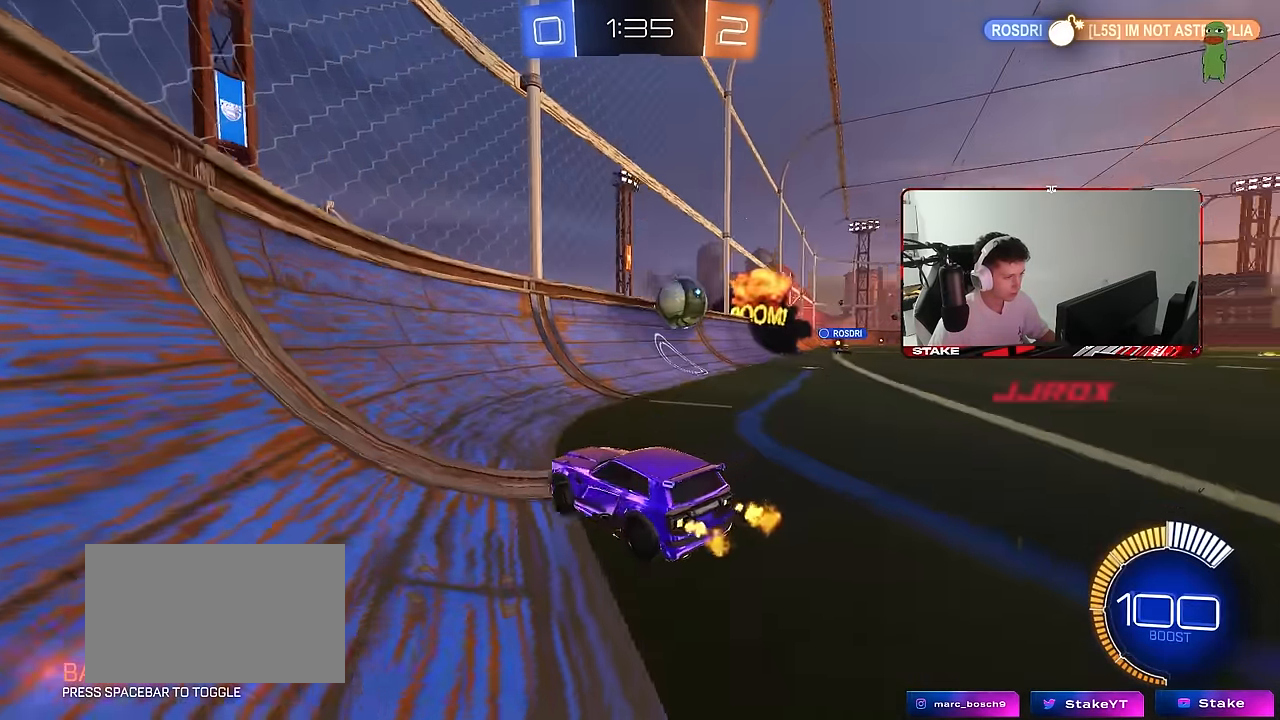
{"keys": ["w"], "mouse": ["left"], "mouse_move": "still", "events": [[50, "shift", "up"], [250, "mouse_left", "down"], [383, "d", "up"]]}
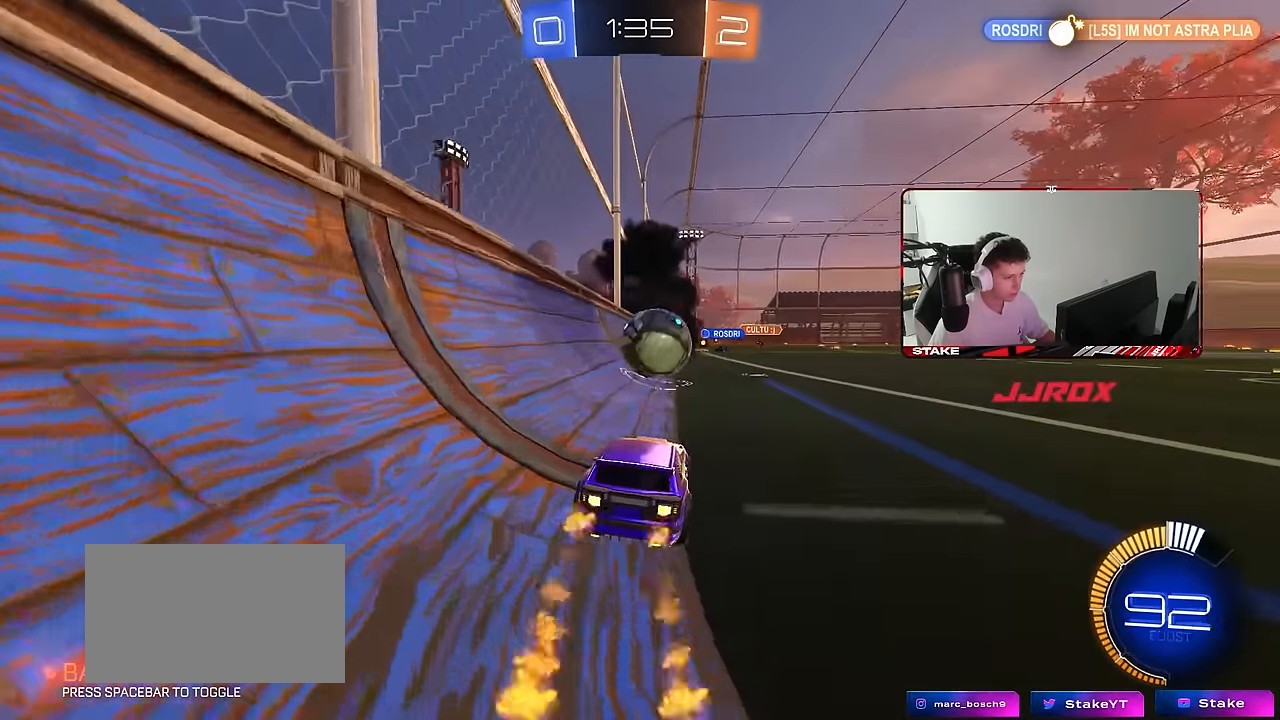
{"keys": ["d", "w"], "mouse": [], "mouse_move": "still", "events": [[83, "mouse_left", "up"], [167, "d", "down"], [217, "w", "up"], [267, "d", "up"], [317, "a", "down"], [317, "s", "down"], [350, "a", "up"], [400, "s", "up"], [500, "d", "down"], [500, "w", "down"]]}
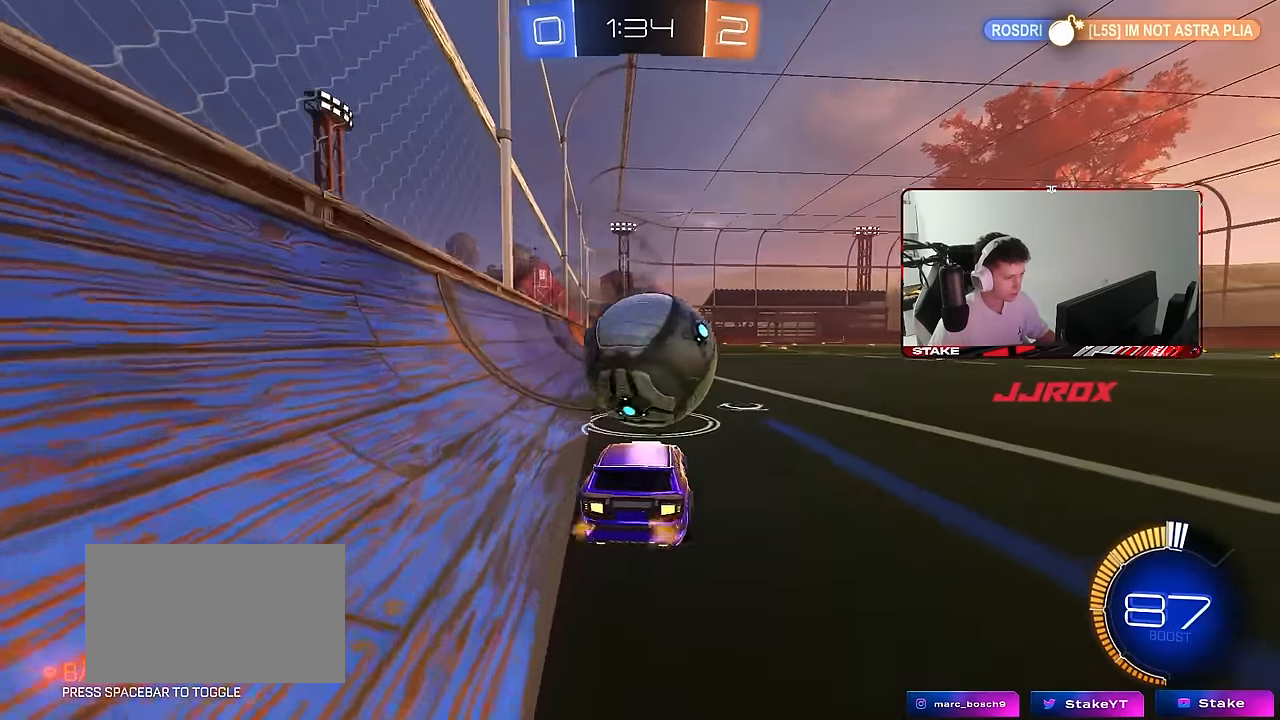
{"keys": ["d", "w"], "mouse": ["left"], "mouse_move": "down-left", "events": [[50, "d", "up"], [83, "mouse_left", "down"], [467, "d", "down"]]}
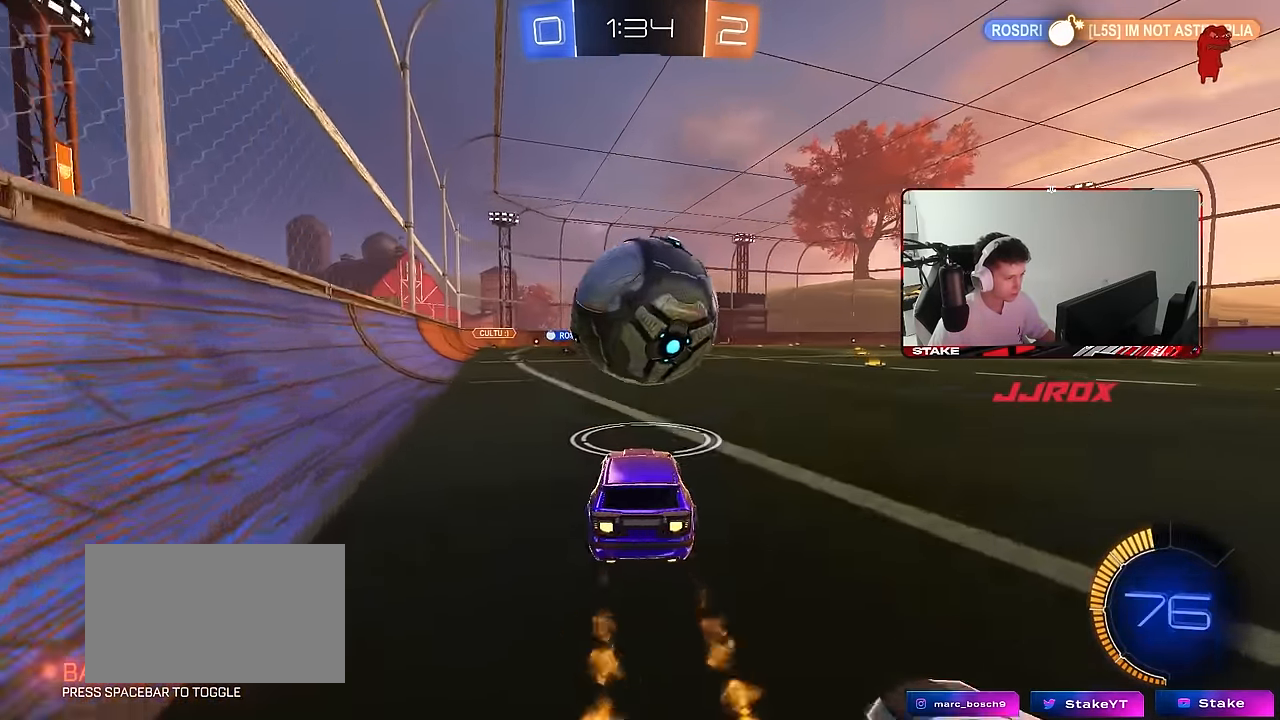
{"keys": ["d", "w"], "mouse": ["left"], "mouse_move": "still", "events": [[50, "d", "up"], [150, "a", "down"], [300, "a", "up"], [433, "d", "down"]]}
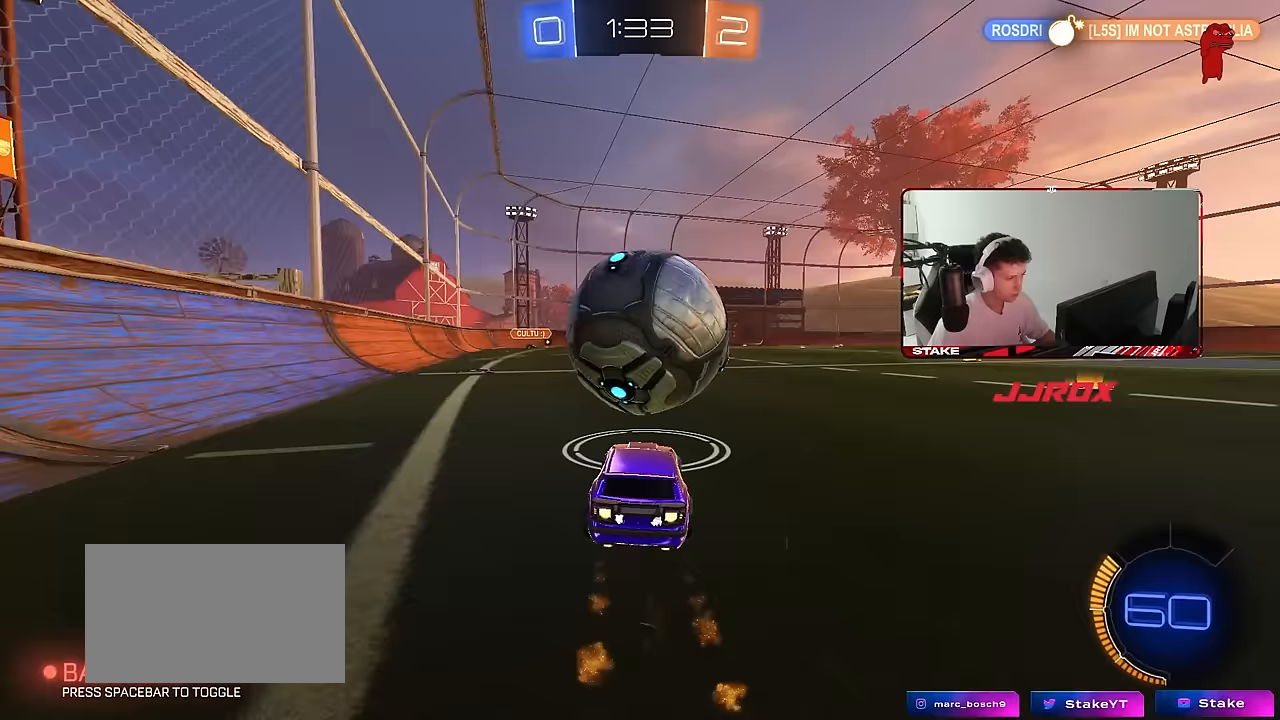
{"keys": ["w"], "mouse": [], "mouse_move": "still", "events": [[33, "d", "up"], [117, "a", "down"], [300, "a", "up"], [350, "mouse_left", "up"]]}
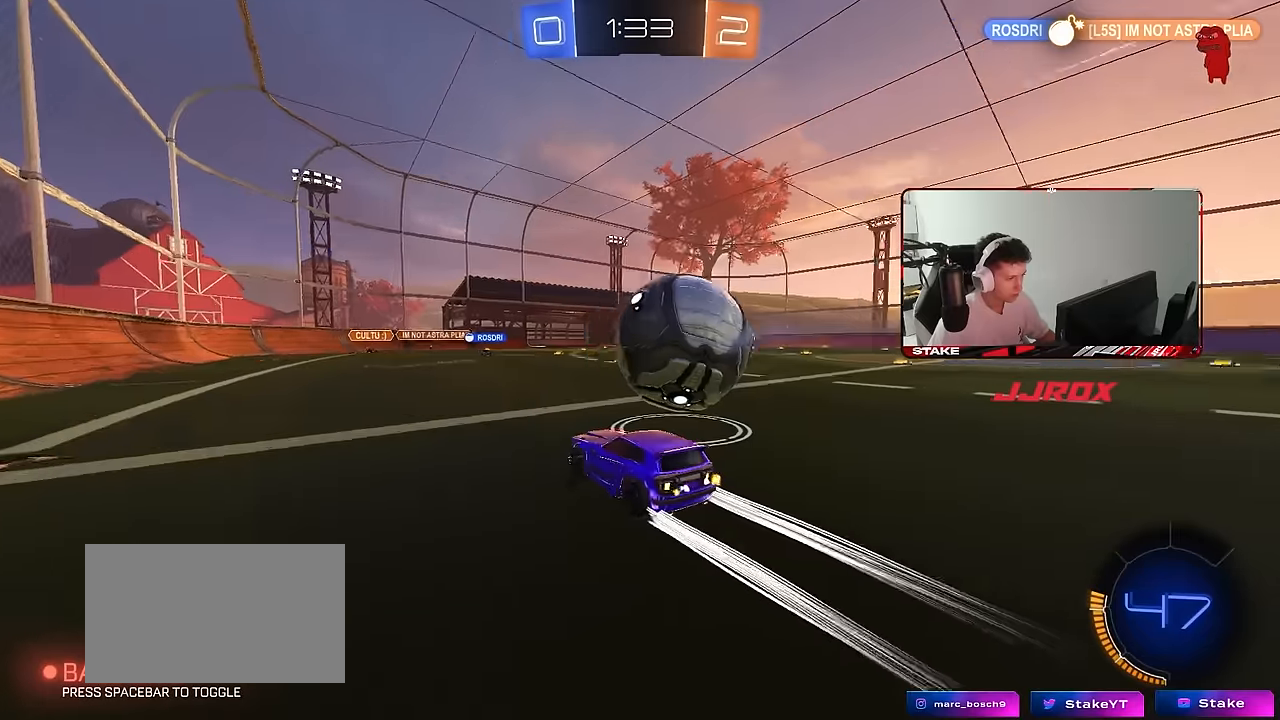
{"keys": ["d", "w"], "mouse": [], "mouse_move": "still", "events": [[133, "d", "down"], [283, "d", "up"], [367, "d", "down"]]}
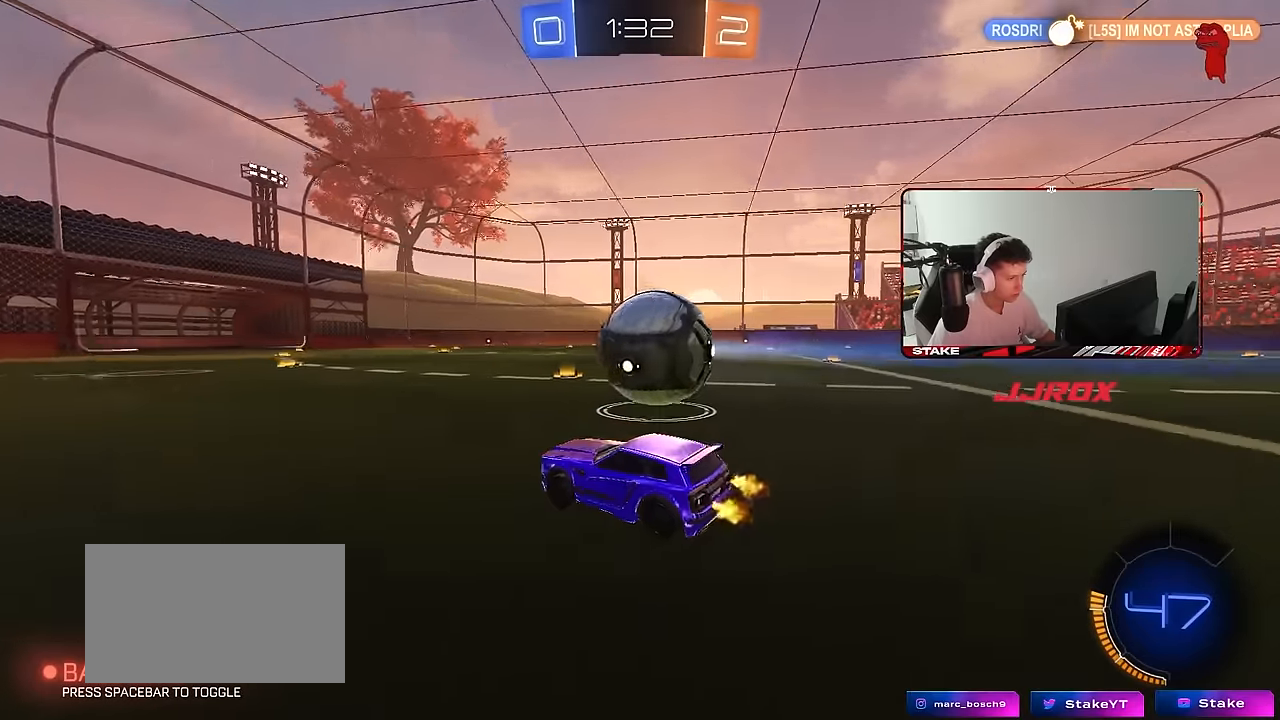
{"keys": ["w"], "mouse": [], "mouse_move": "still", "events": [[150, "a", "down"], [150, "d", "up"], [200, "w", "up"], [250, "s", "down"], [350, "s", "up"], [433, "a", "up"], [483, "w", "down"]]}
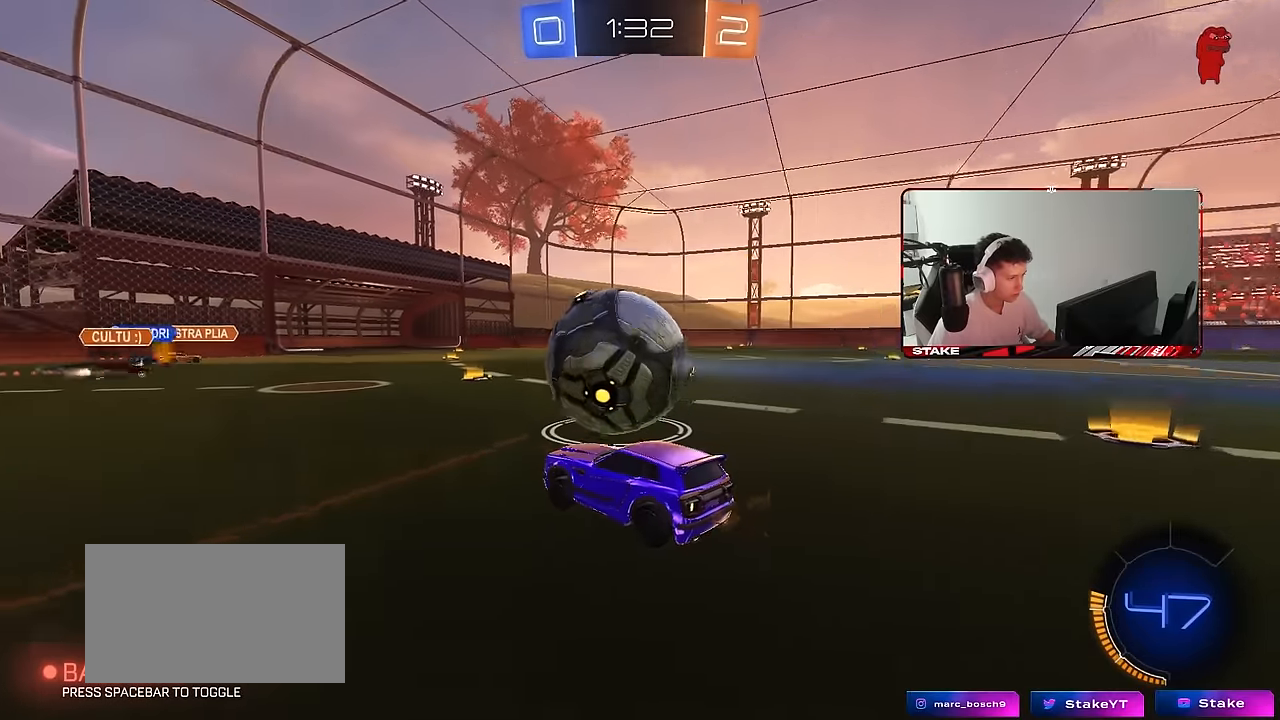
{"keys": ["d", "w"], "mouse": [], "mouse_move": "still", "events": [[67, "d", "down"], [167, "a", "down"], [167, "d", "up"], [167, "mouse_left", "down"], [267, "a", "up"], [400, "d", "down"], [500, "mouse_left", "up"]]}
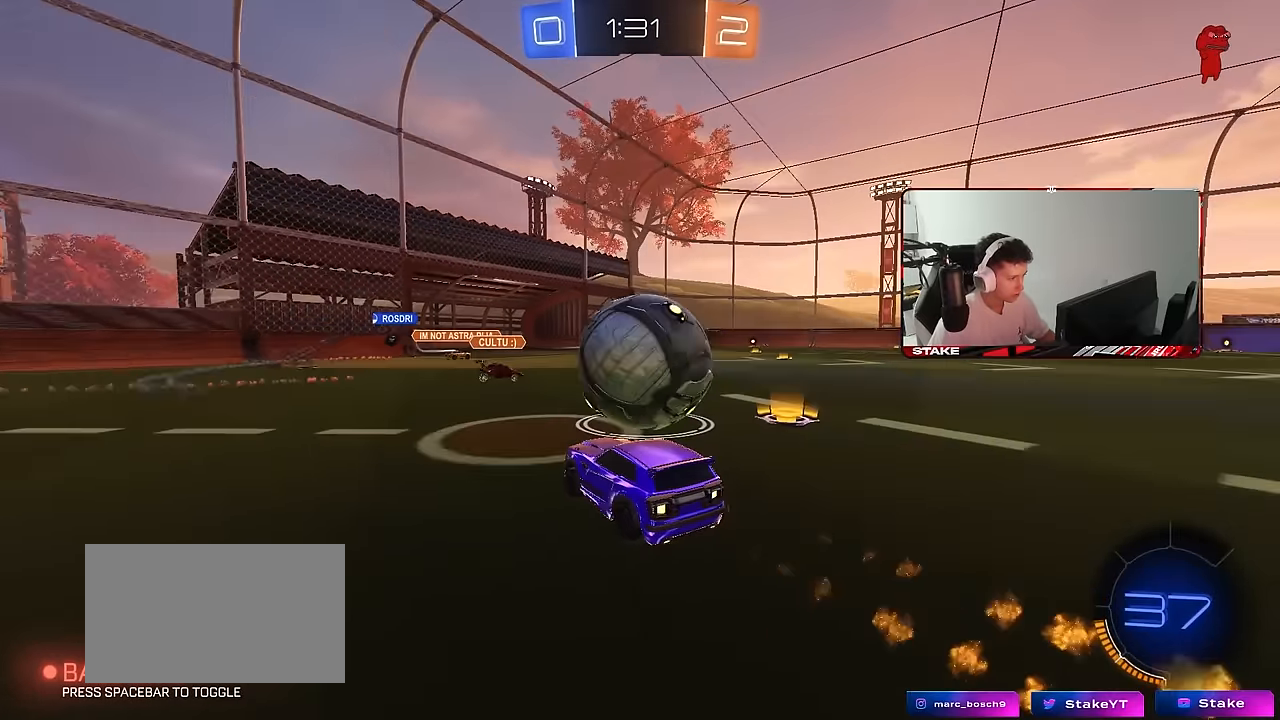
{"keys": ["a", "s", "shift"], "mouse": ["left", "right"], "mouse_move": "down-left", "events": [[50, "w", "up"], [133, "mouse_left", "down"], [133, "mouse_right", "down"], [183, "d", "up"], [183, "w", "down"], [233, "a", "down"], [233, "mouse_right", "up"], [283, "shift", "down"], [333, "mouse_right", "down"], [417, "s", "down"], [417, "w", "up"]]}